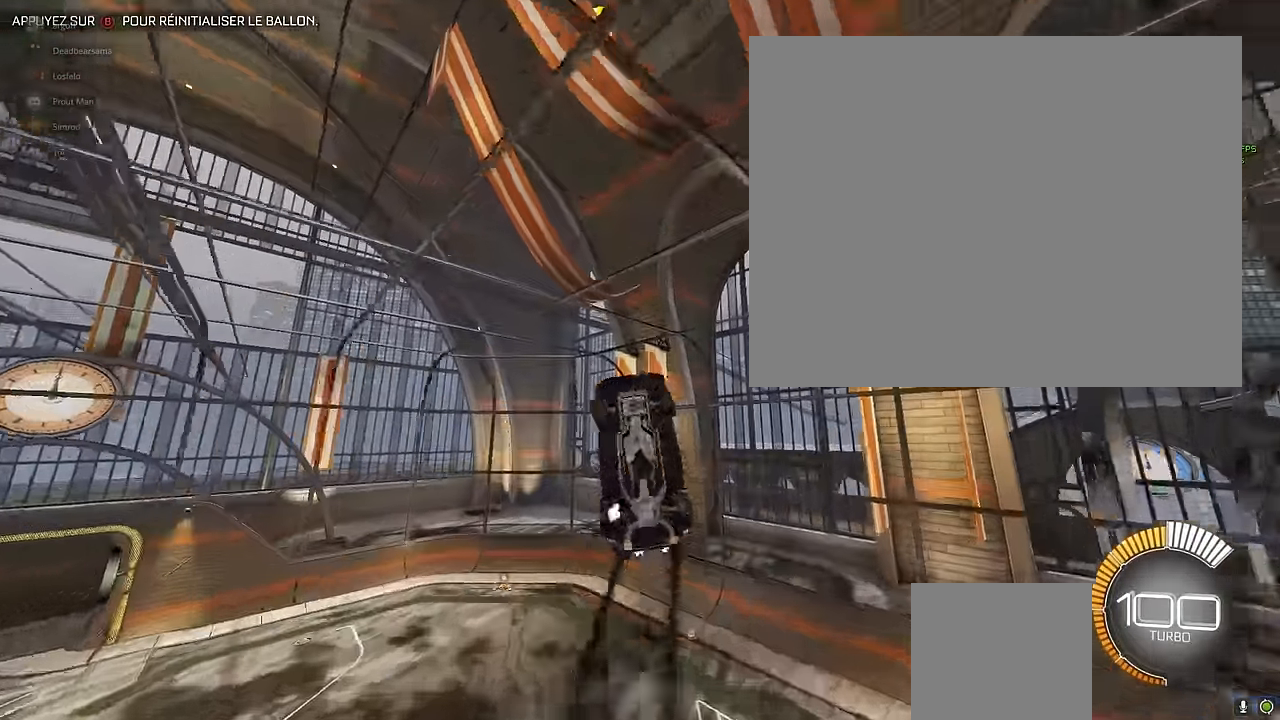
Gameplay with a controller (Xbox layout); each line is a JSON object with the inputs held at the frame after it. "events" lists button and stick changes between this image and that frame as [ms after this image, input, new state], when the widget could be followed in between. Not read: DPAD_DOWN DPAD_LEFT DPAD_RIGHT DPAD_UP L3 R3 SELECT START right_stick.
{"buttons": ["X", "L1", "R2"], "left_stick": "right", "events": []}
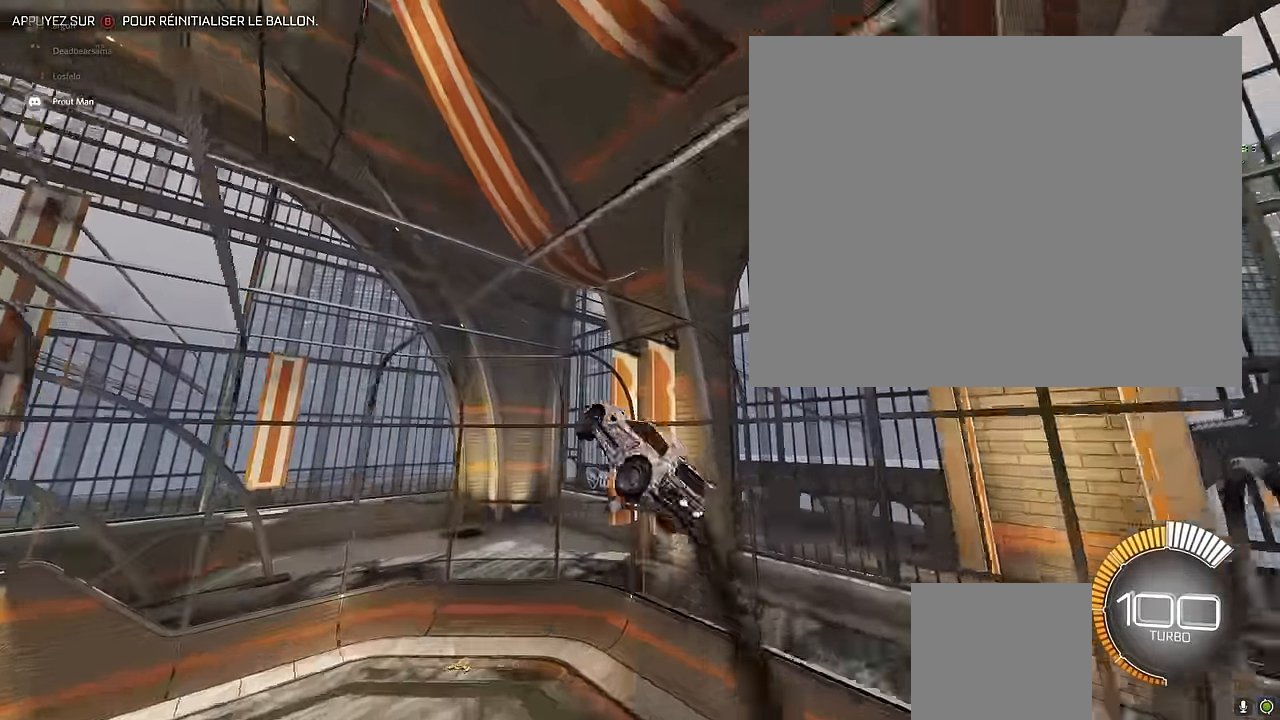
{"buttons": ["R2"], "left_stick": "right", "events": [[375, "L1", "up"], [417, "X", "up"]]}
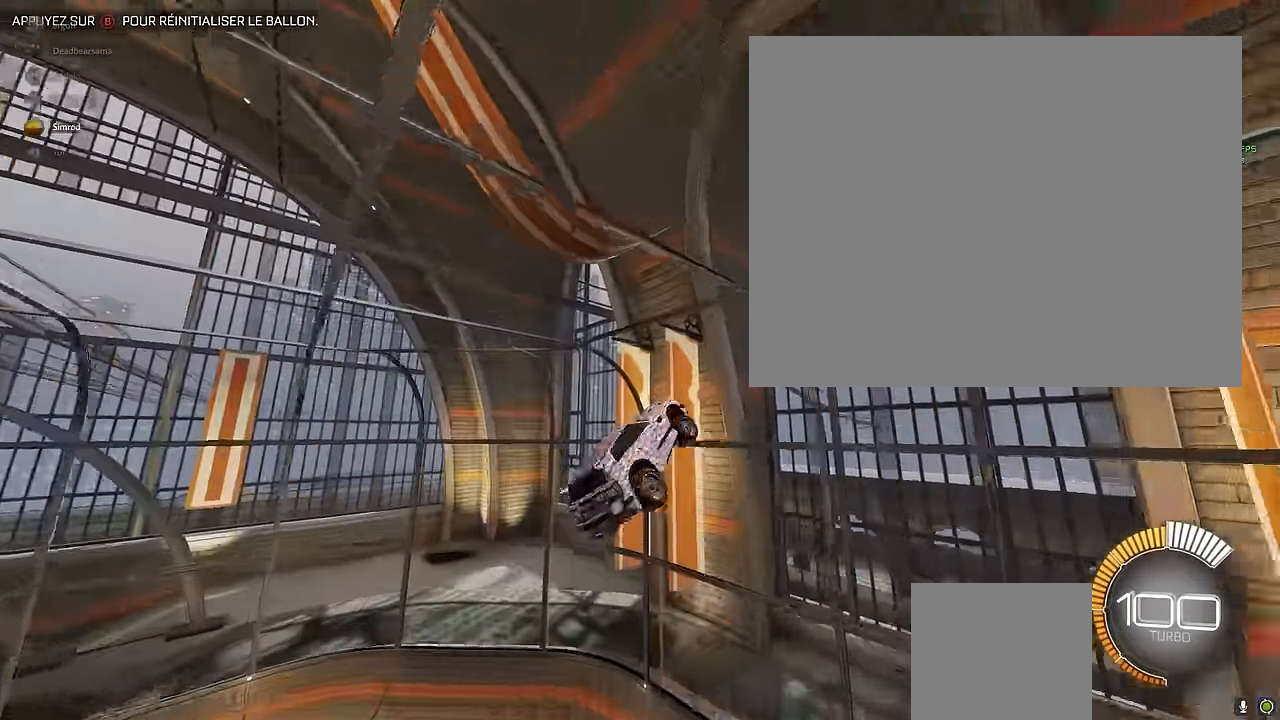
{"buttons": ["R2"], "left_stick": "center", "events": [[250, "left_stick", "center"]]}
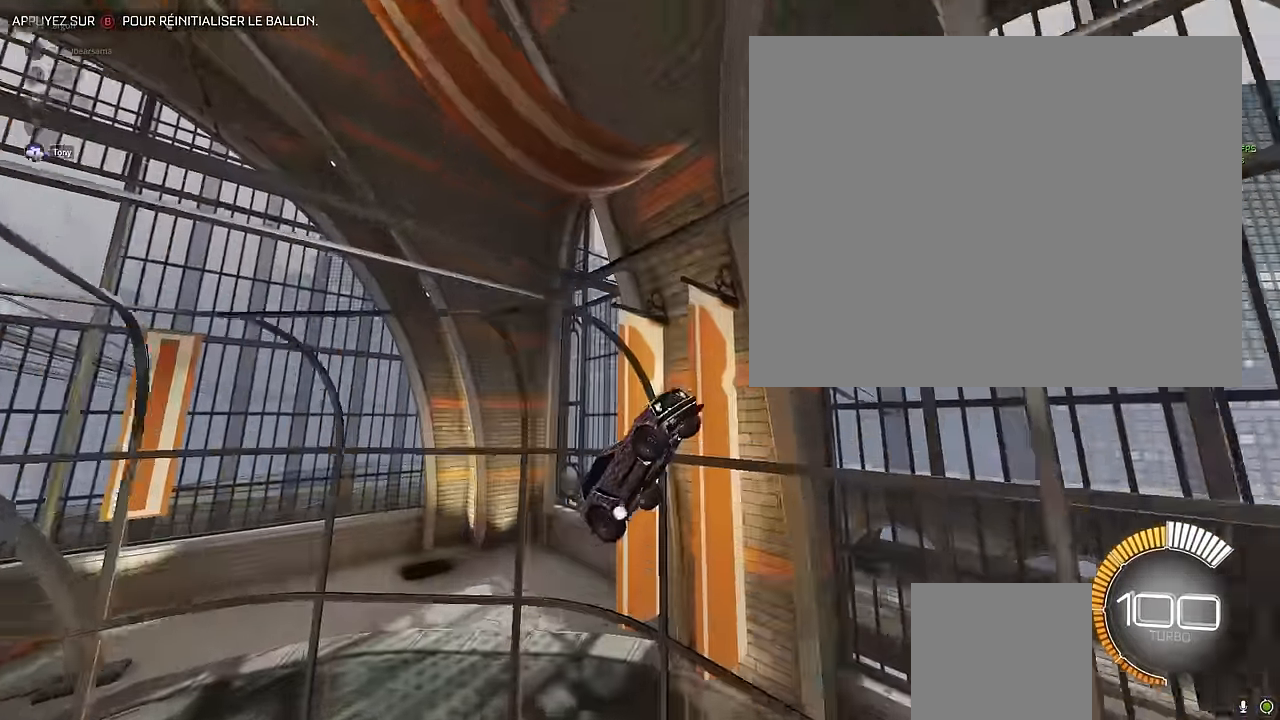
{"buttons": ["R2"], "left_stick": "center", "events": [[125, "B", "down"], [209, "B", "up"]]}
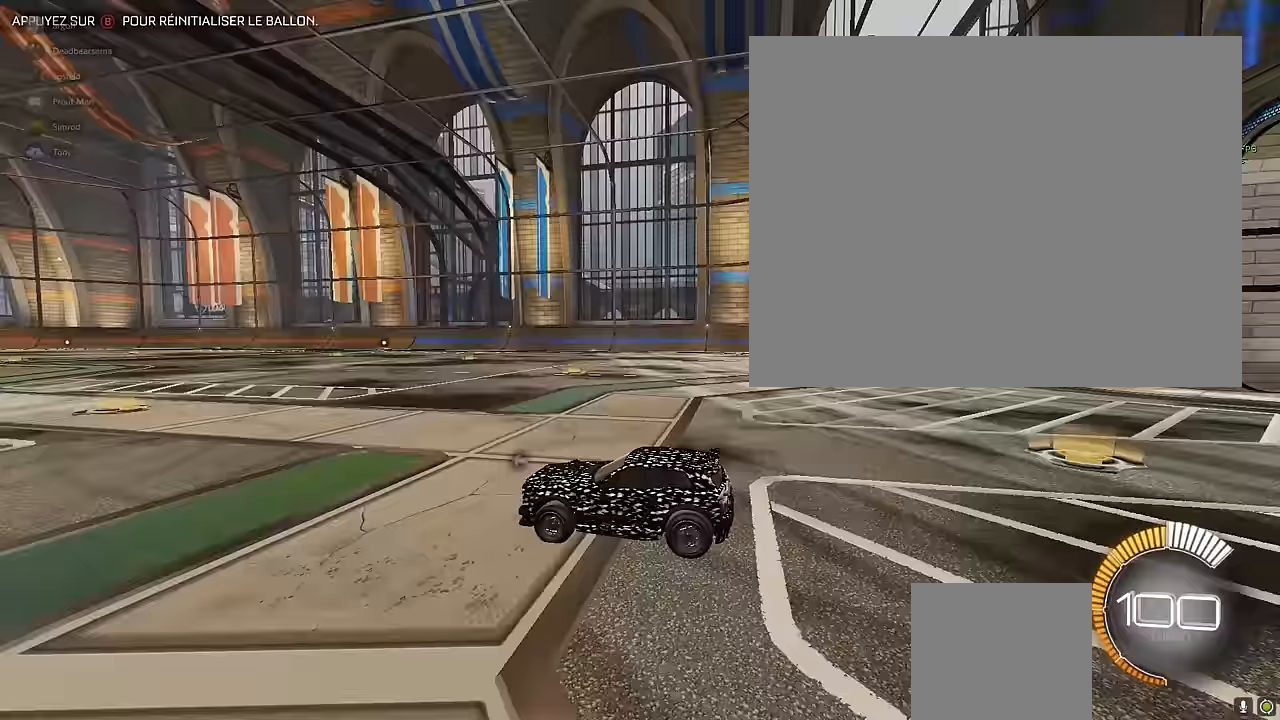
{"buttons": ["R2"], "left_stick": "center", "events": []}
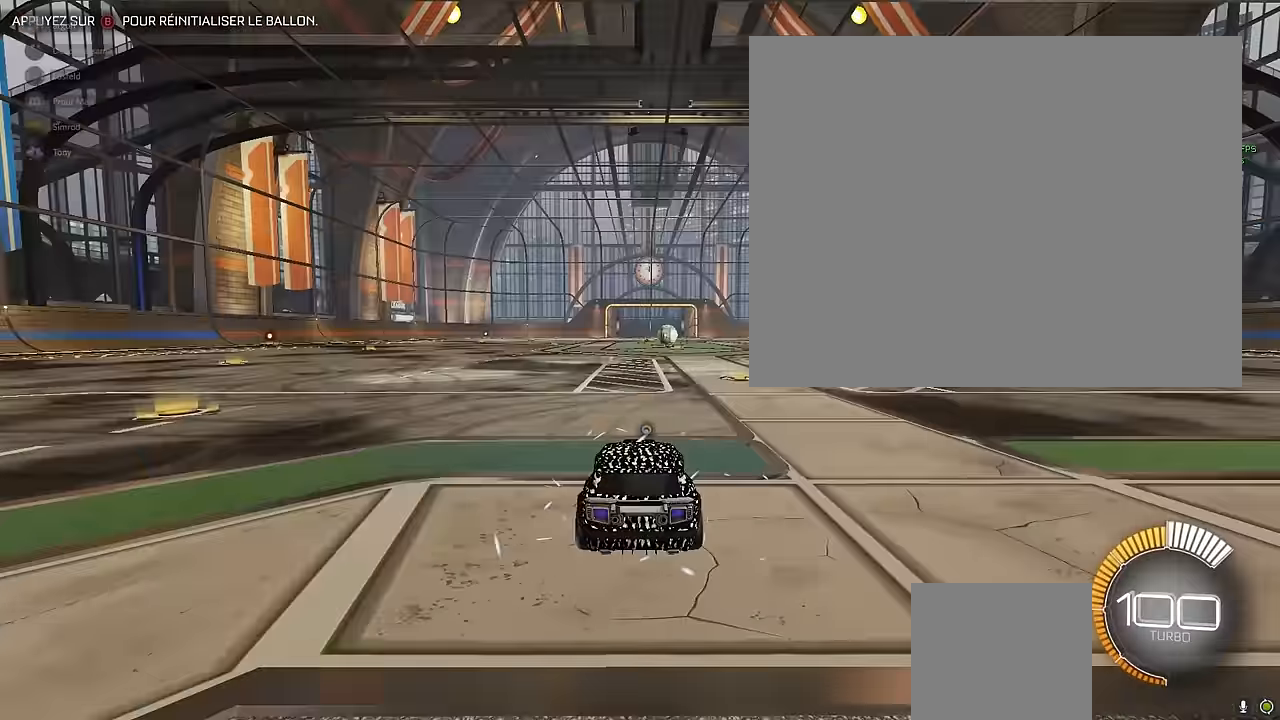
{"buttons": ["R2"], "left_stick": "center", "events": [[83, "left_stick", "down"], [167, "A", "down"], [500, "A", "up"], [500, "left_stick", "center"]]}
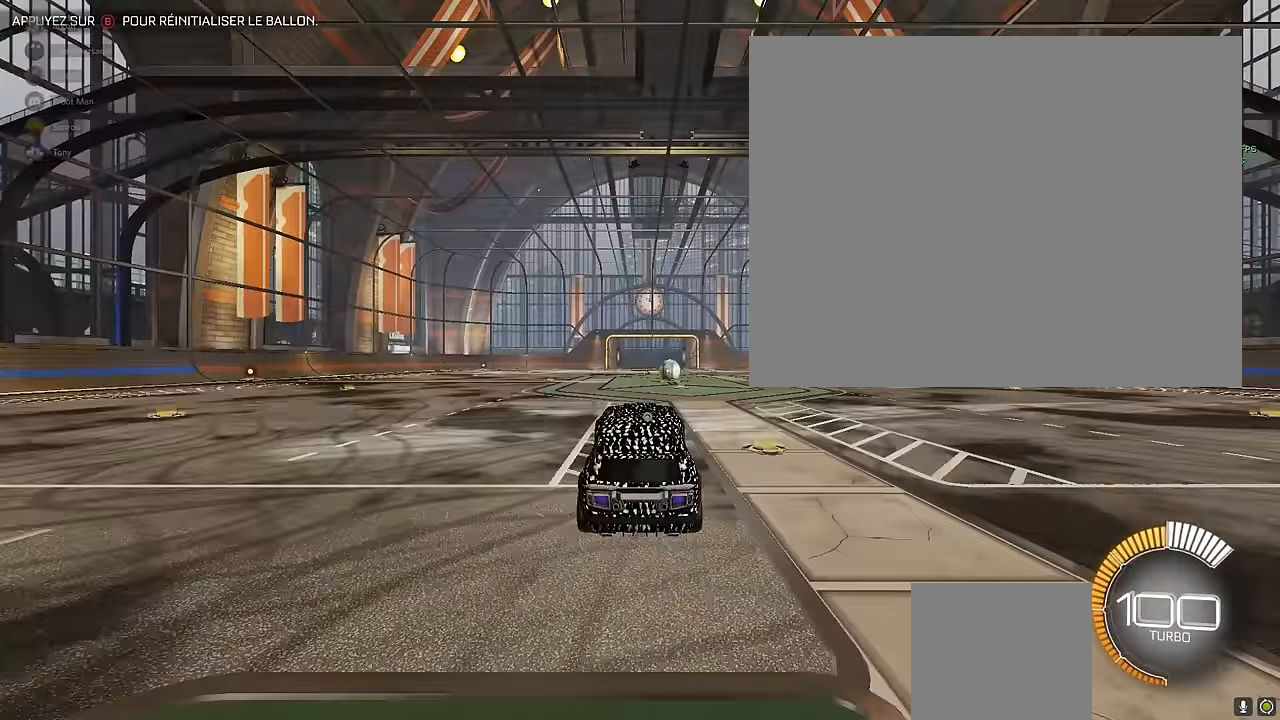
{"buttons": ["X", "L1", "R2"], "left_stick": "left", "events": [[208, "left_stick", "left"], [250, "L1", "down"], [250, "X", "down"]]}
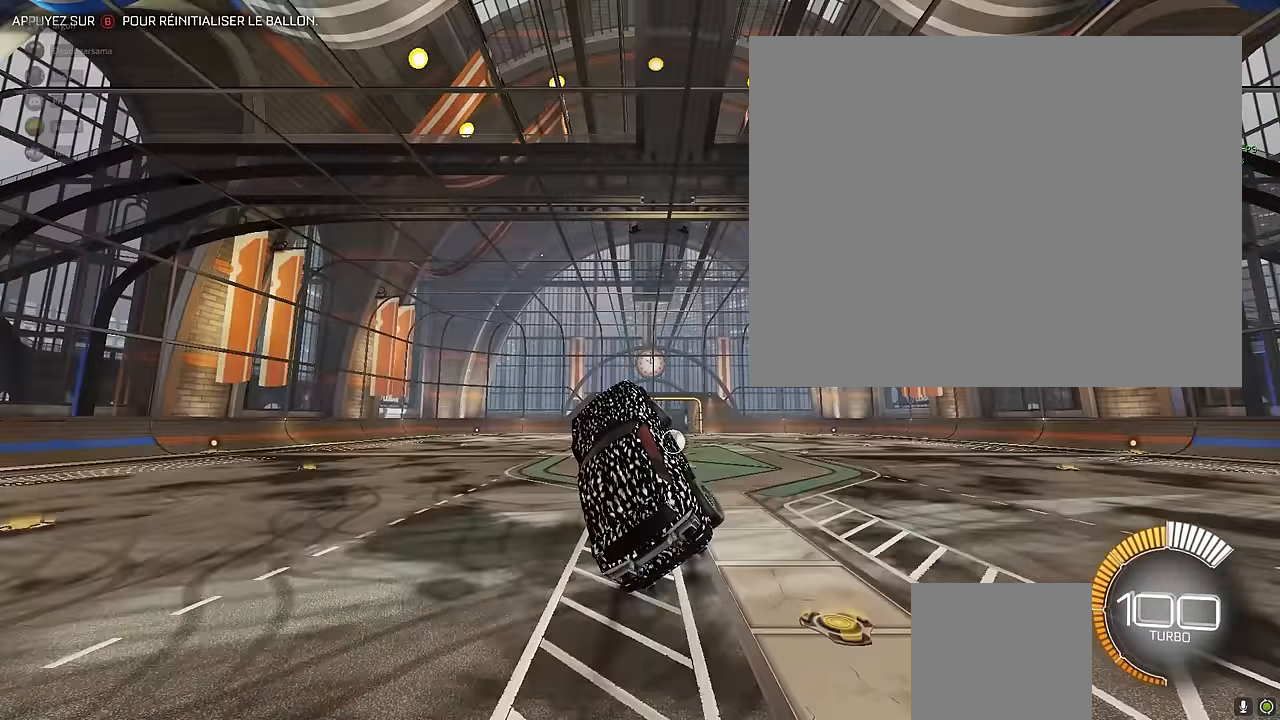
{"buttons": ["X", "L1", "R2"], "left_stick": "left", "events": []}
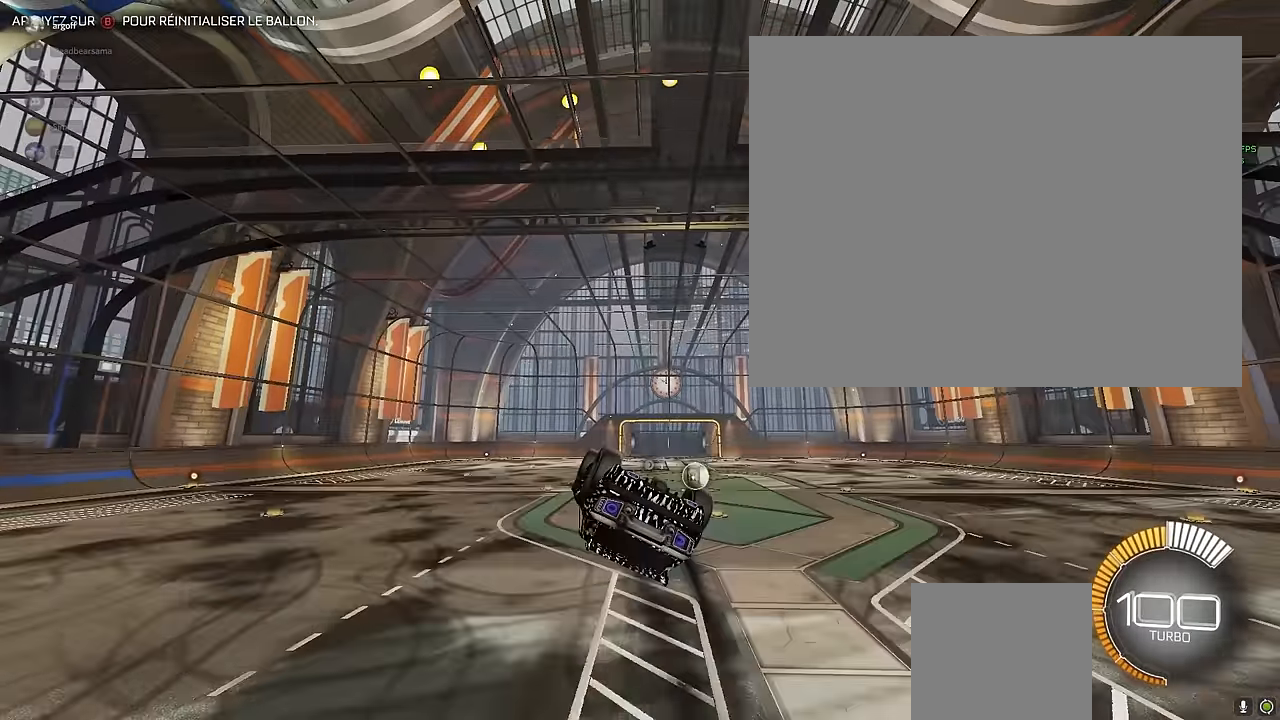
{"buttons": ["X", "L1", "R2"], "left_stick": "left", "events": []}
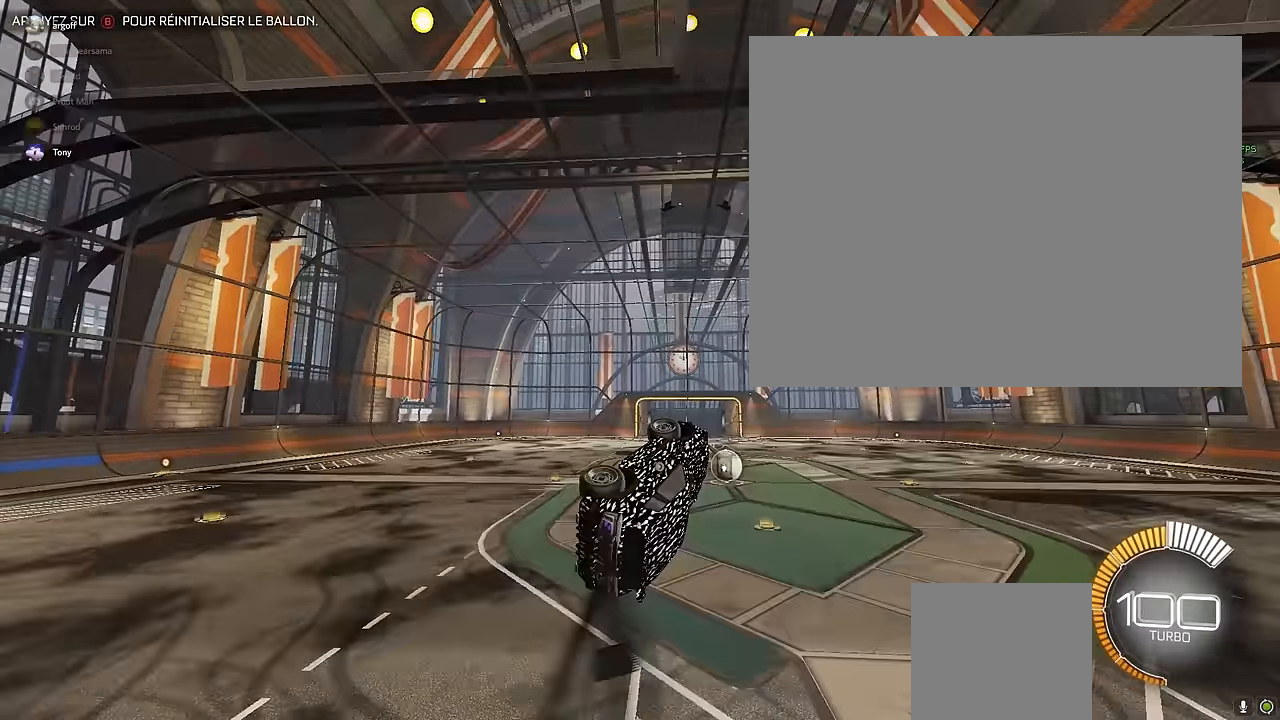
{"buttons": ["X", "L1", "R2"], "left_stick": "left", "events": []}
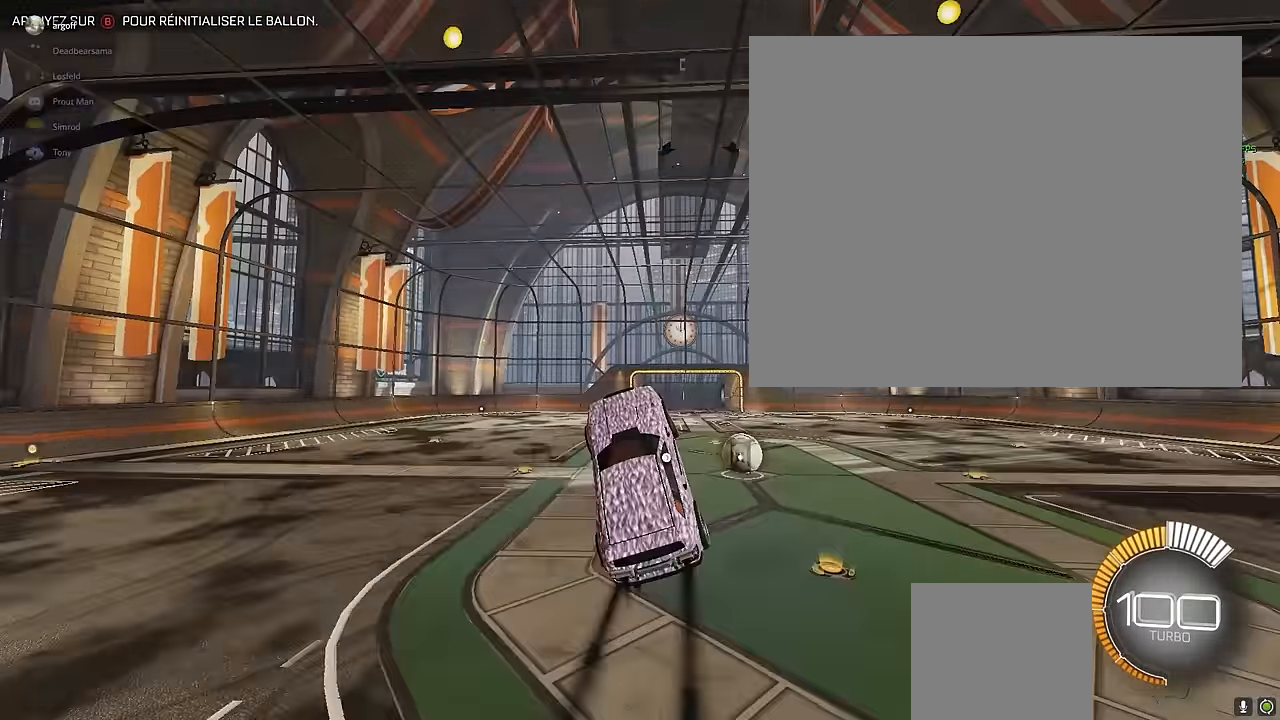
{"buttons": ["X", "L1", "R2"], "left_stick": "left", "events": []}
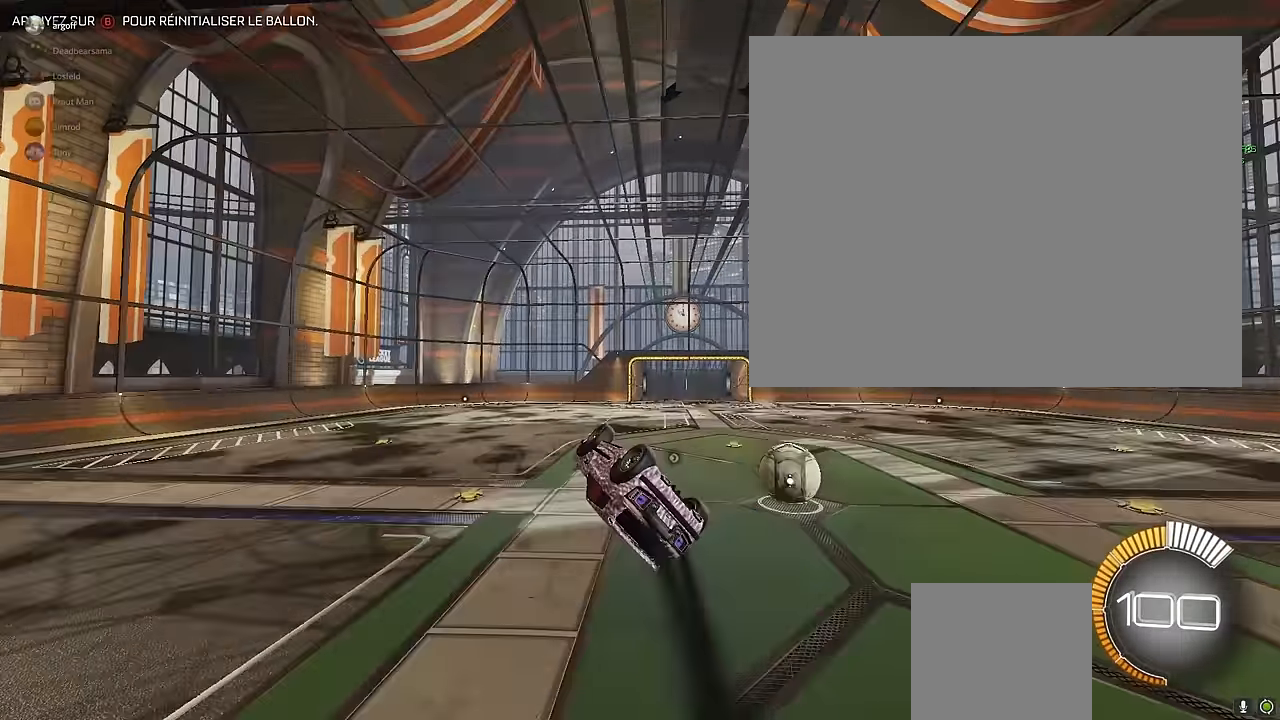
{"buttons": ["X", "L1", "R2"], "left_stick": "left", "events": []}
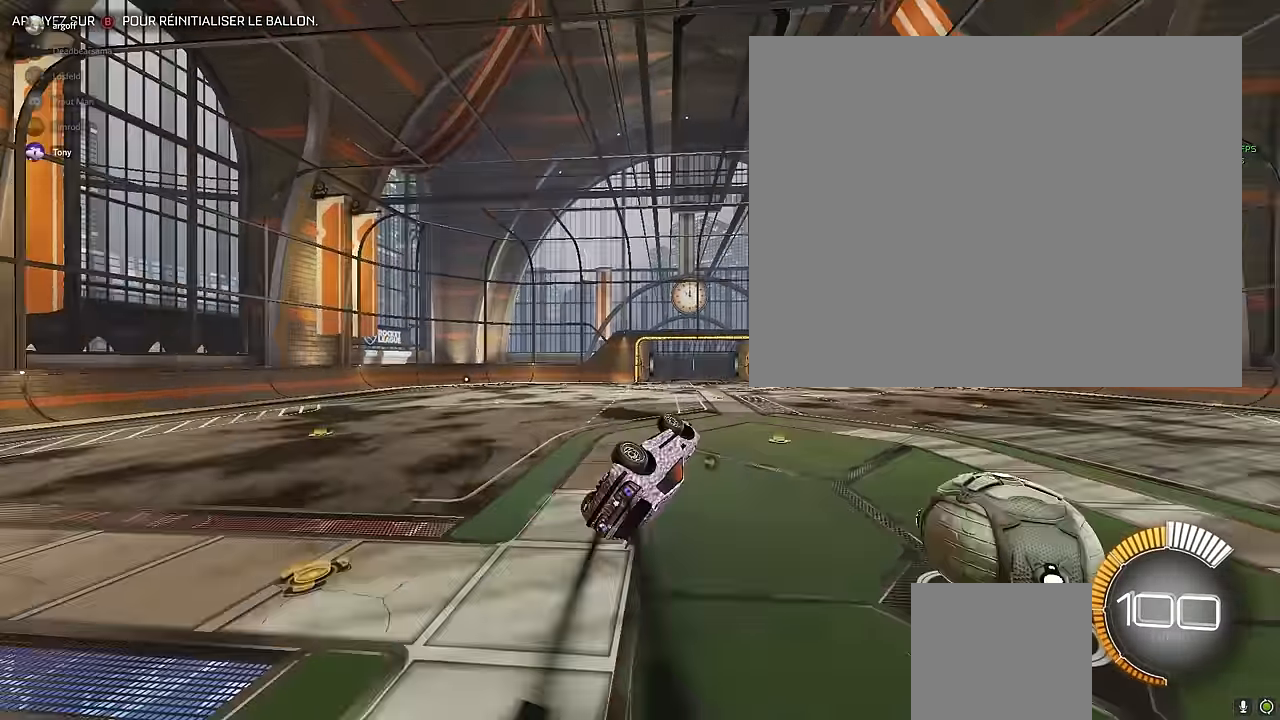
{"buttons": ["X", "L1", "R2"], "left_stick": "left", "events": []}
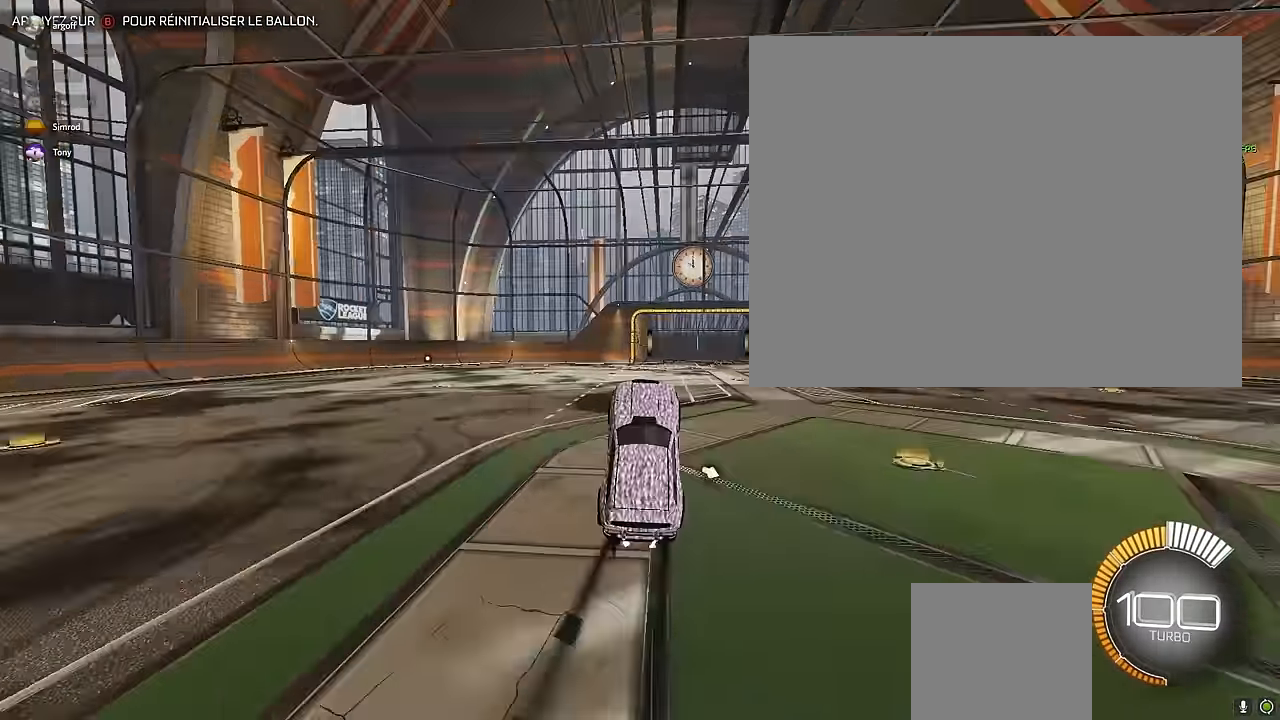
{"buttons": ["X", "L1", "R2"], "left_stick": "left", "events": [[167, "X", "up"], [417, "X", "down"]]}
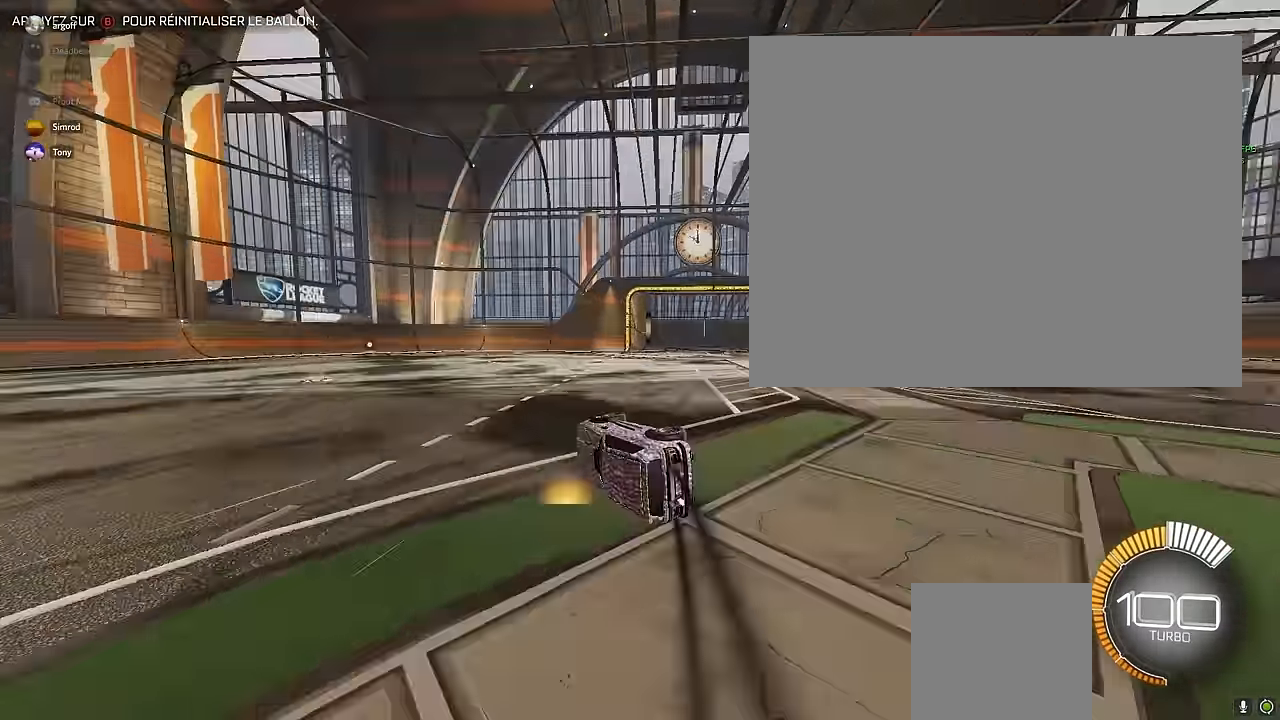
{"buttons": ["X", "L1", "R2"], "left_stick": "left", "events": []}
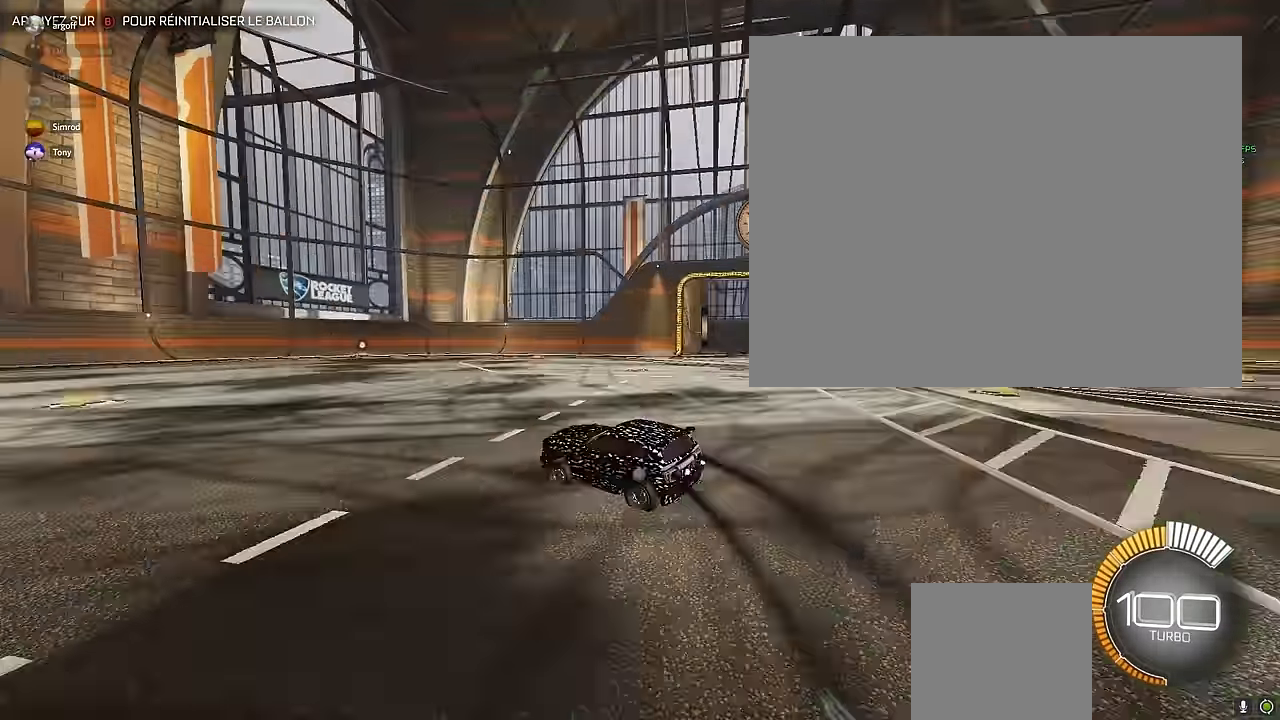
{"buttons": ["R2"], "left_stick": "center", "events": [[83, "X", "up"], [125, "L1", "up"], [292, "left_stick", "center"]]}
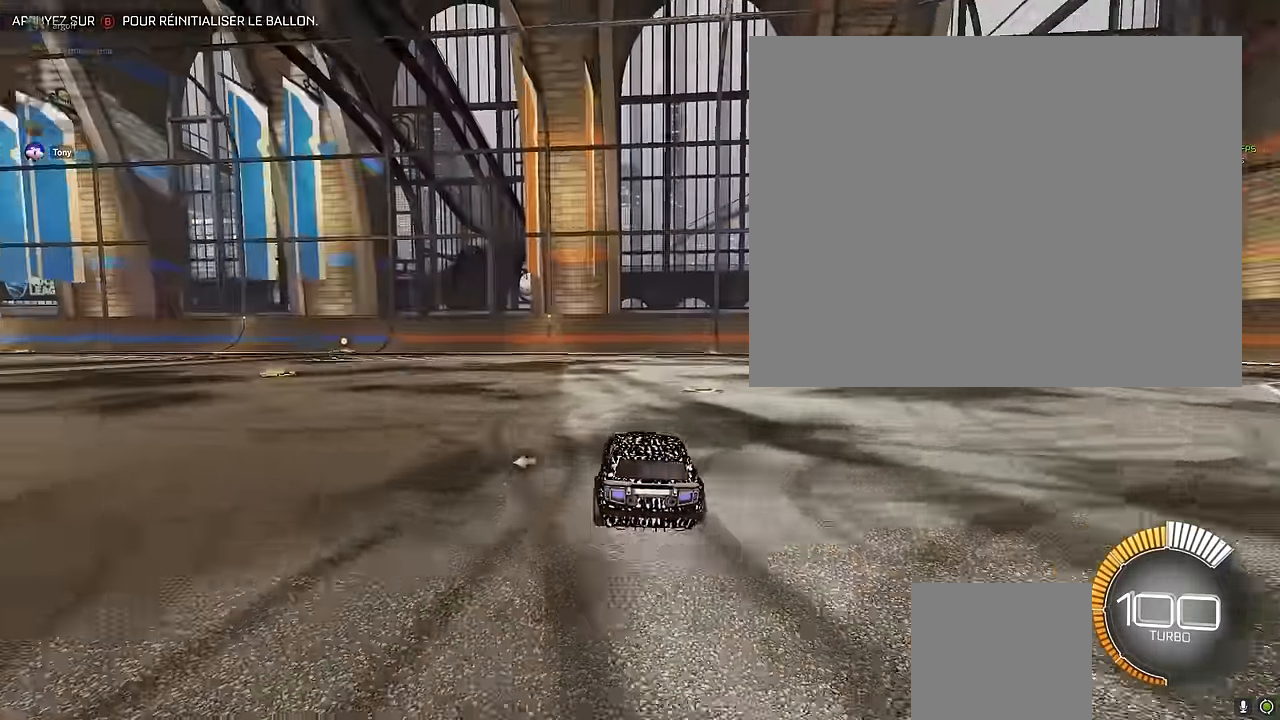
{"buttons": ["R2"], "left_stick": "center", "events": [[333, "B", "down"], [417, "B", "up"]]}
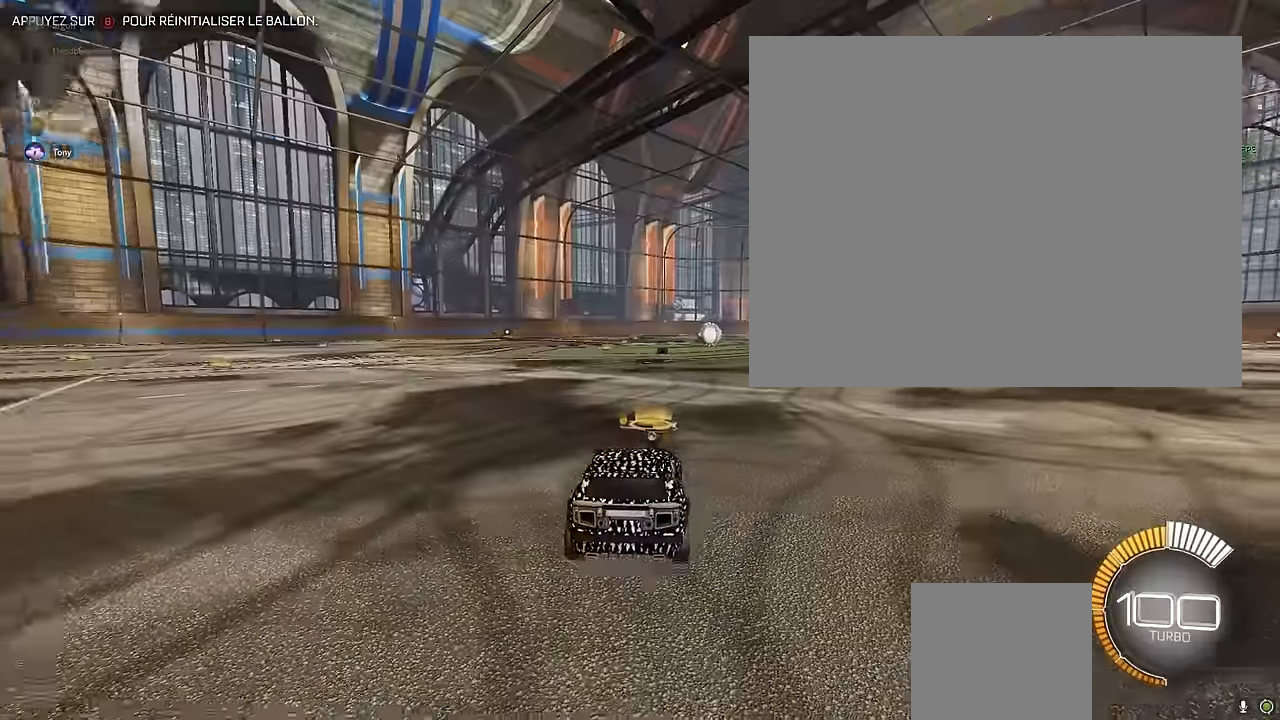
{"buttons": ["R2"], "left_stick": "center", "events": []}
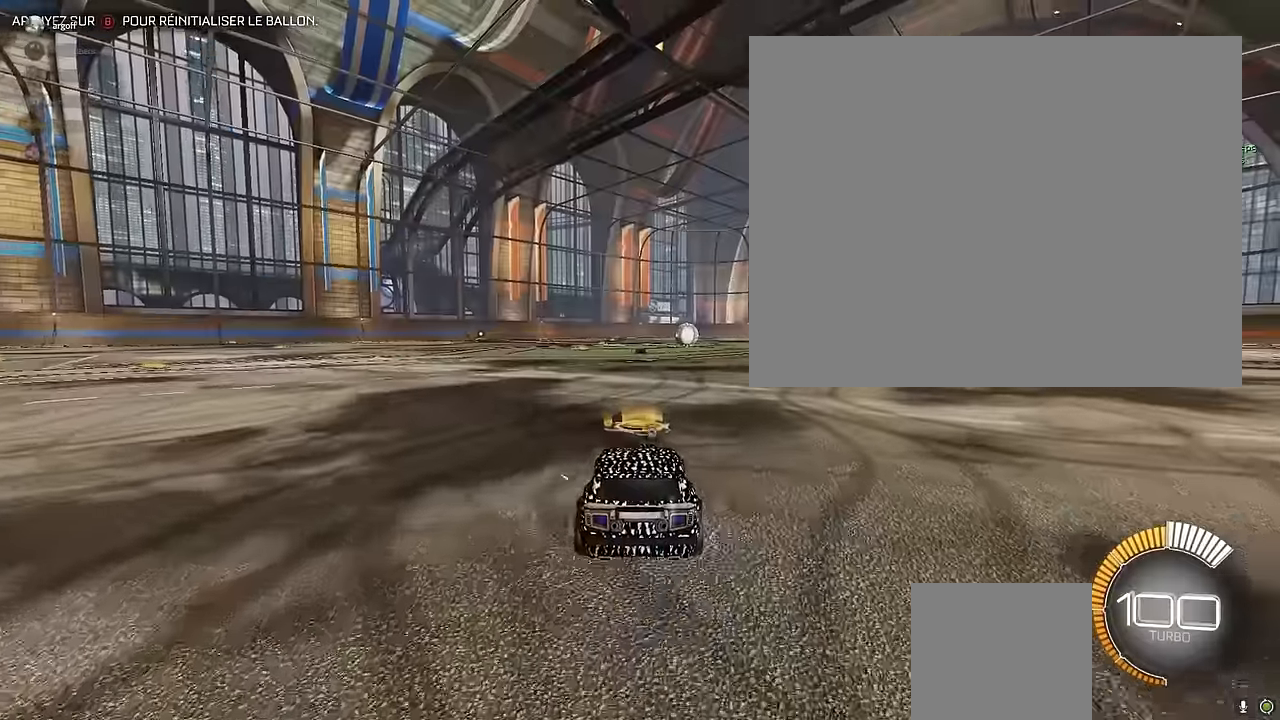
{"buttons": ["R2"], "left_stick": "center", "events": []}
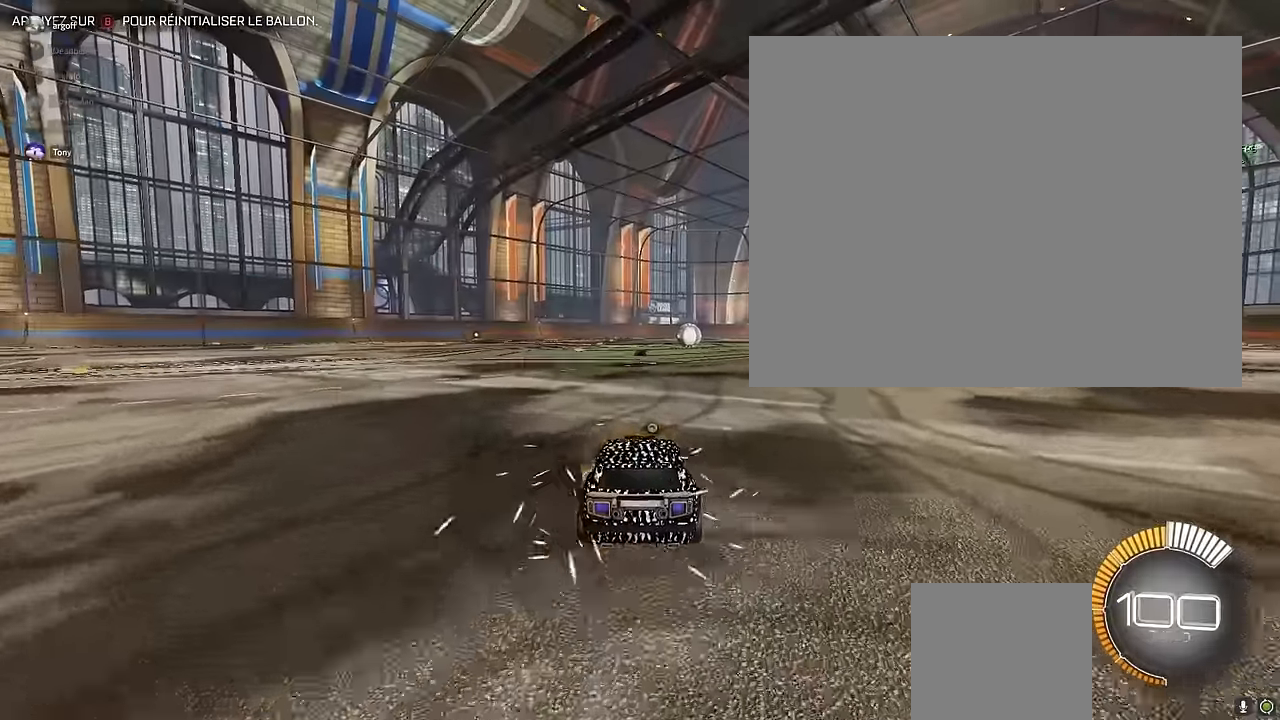
{"buttons": ["R2"], "left_stick": "center", "events": [[42, "left_stick", "down"], [125, "A", "down"], [375, "left_stick", "center"], [417, "A", "up"]]}
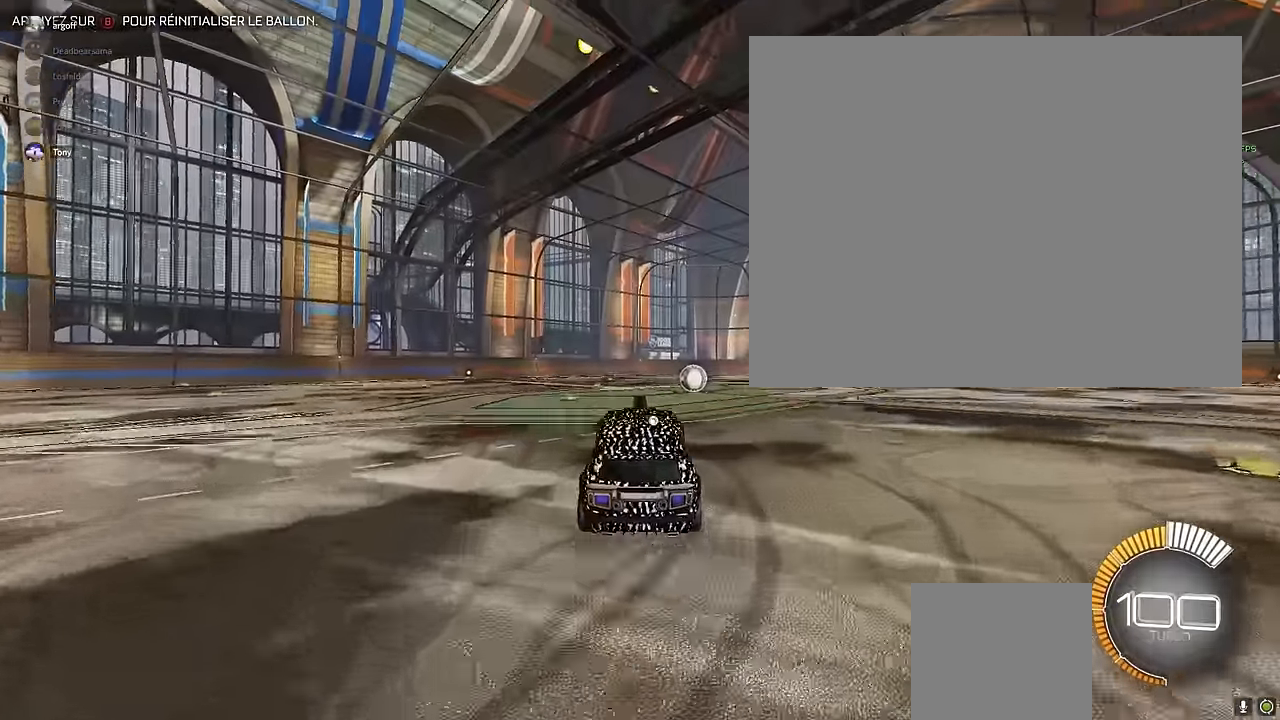
{"buttons": ["X", "L1", "R2"], "left_stick": "right", "events": [[208, "left_stick", "right"], [333, "L1", "down"], [333, "X", "down"]]}
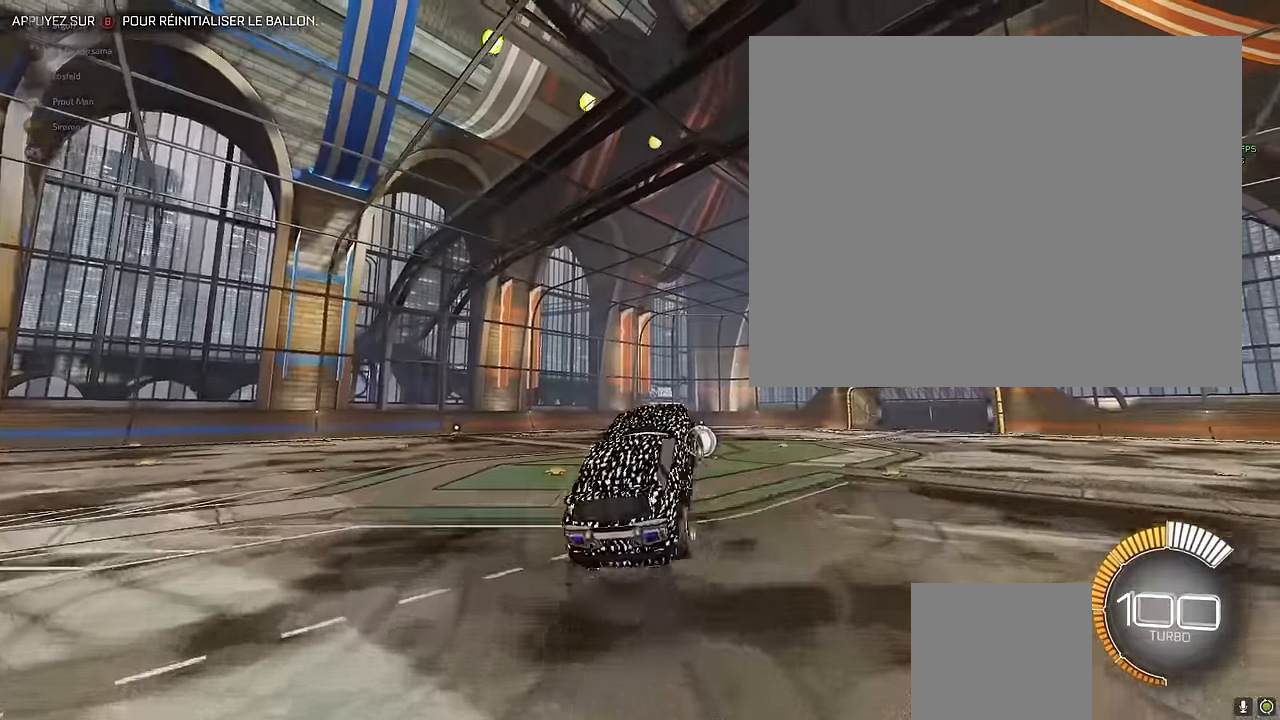
{"buttons": ["X", "L1", "R2"], "left_stick": "right", "events": []}
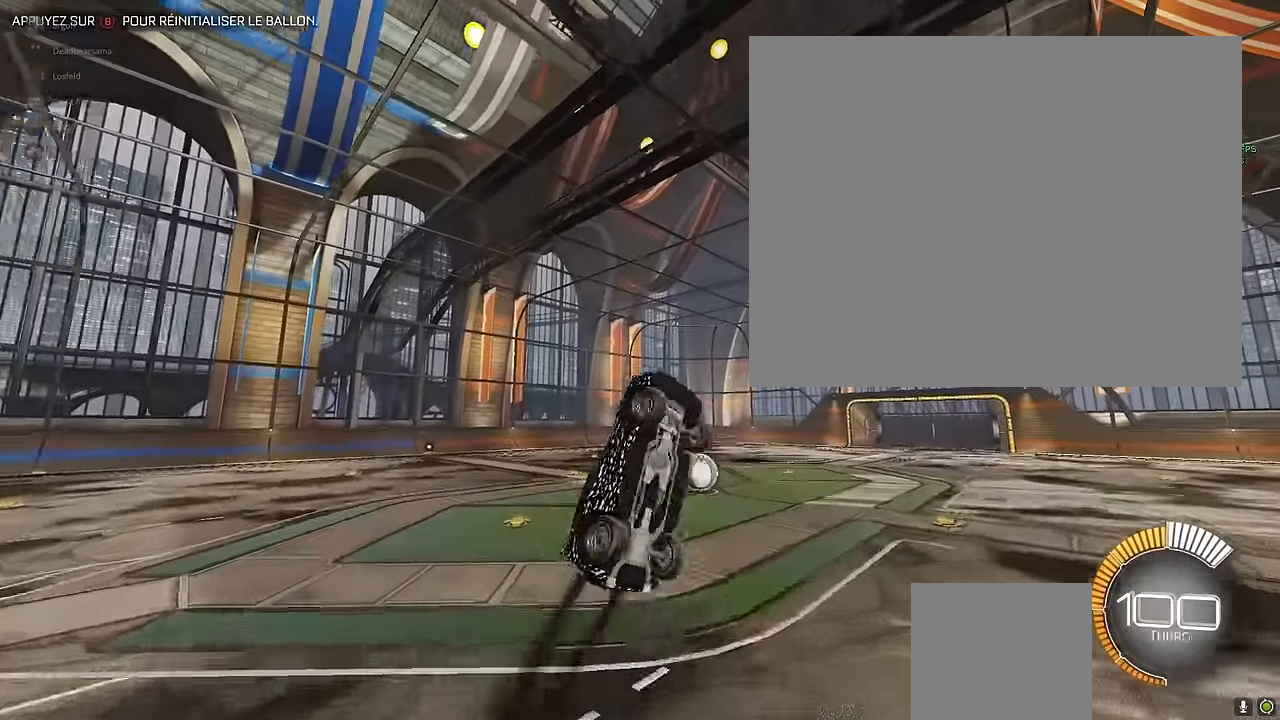
{"buttons": ["X", "L1", "R2"], "left_stick": "right", "events": []}
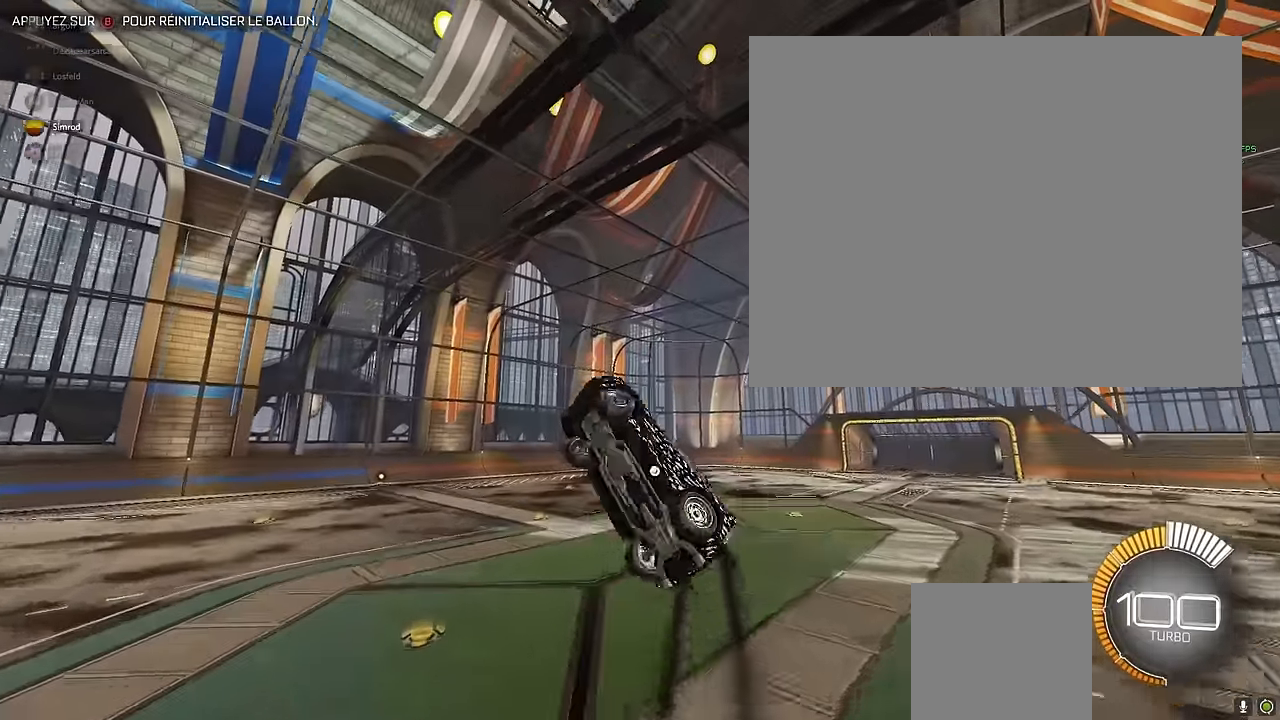
{"buttons": ["X", "L1", "R2"], "left_stick": "right", "events": []}
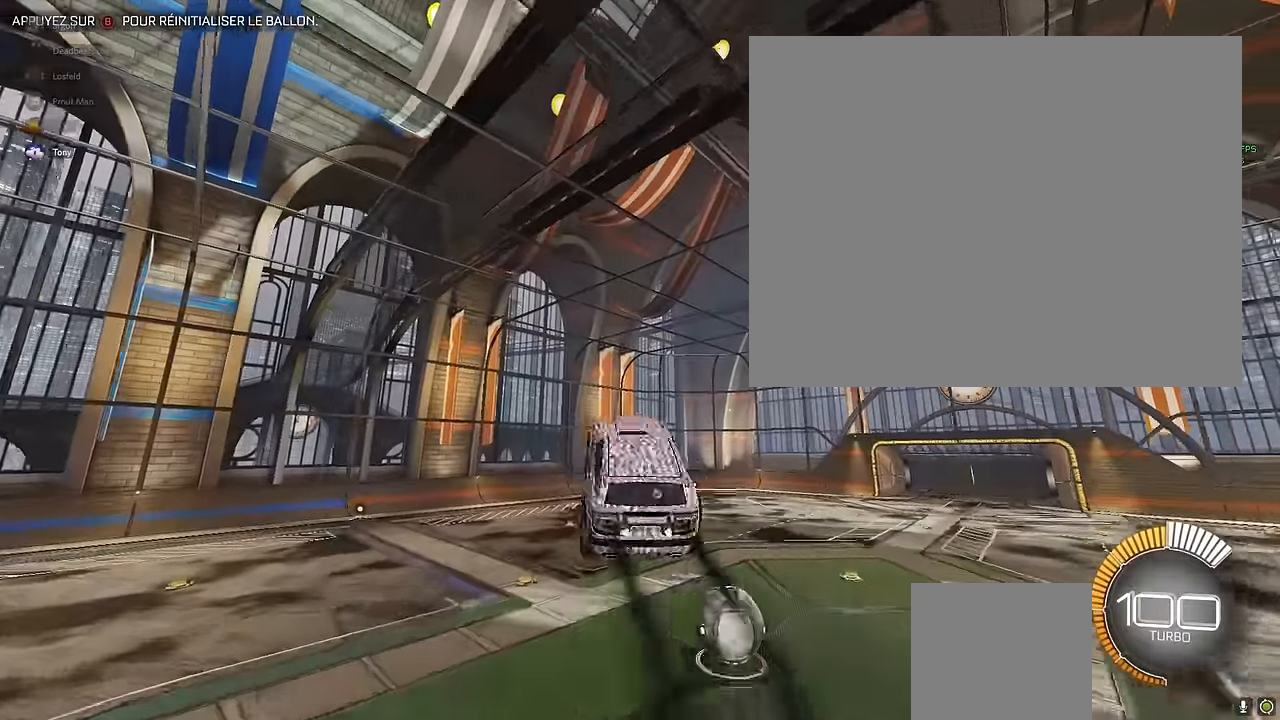
{"buttons": ["X", "L1", "R2"], "left_stick": "right", "events": []}
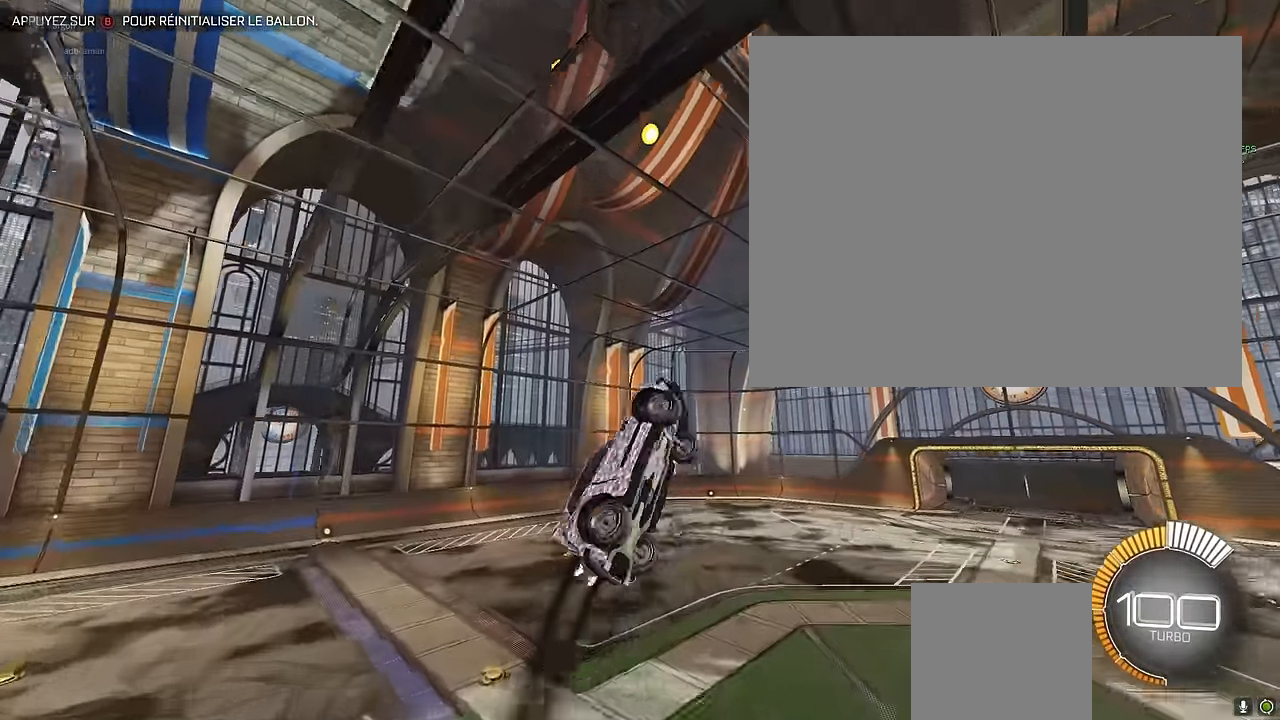
{"buttons": ["X", "L1", "R2"], "left_stick": "right", "events": []}
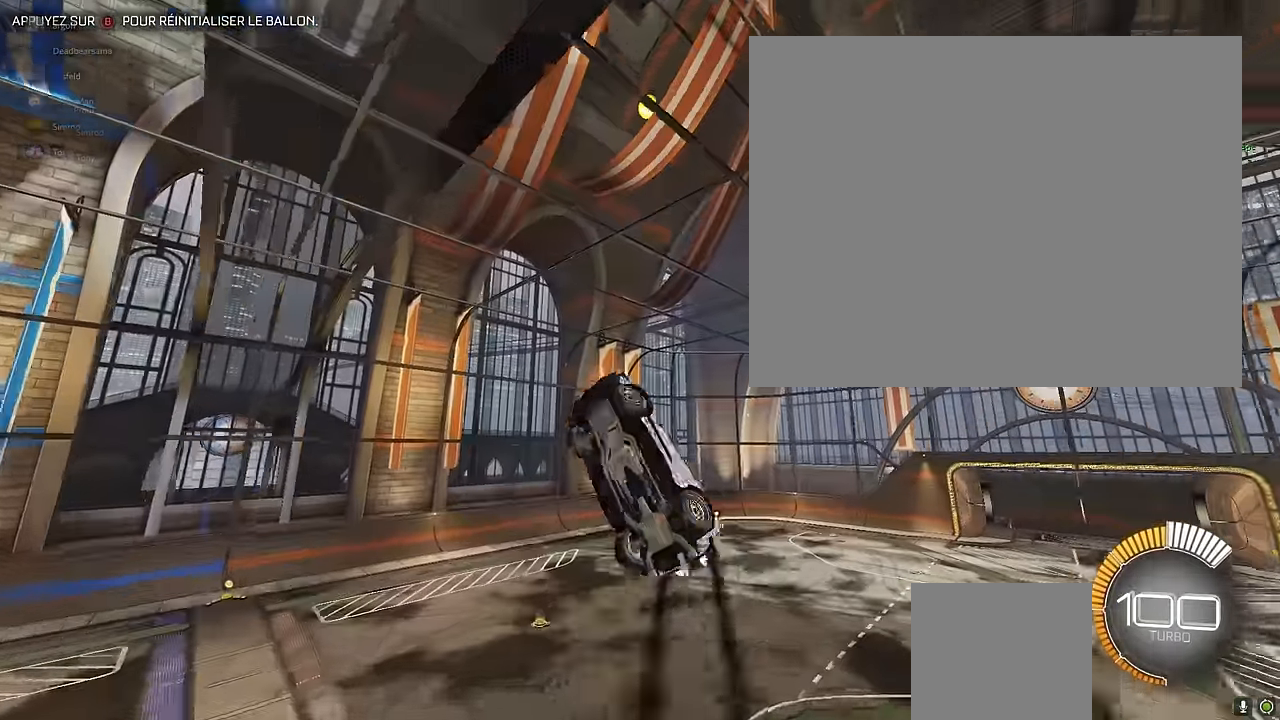
{"buttons": ["X", "L1", "R2"], "left_stick": "right", "events": []}
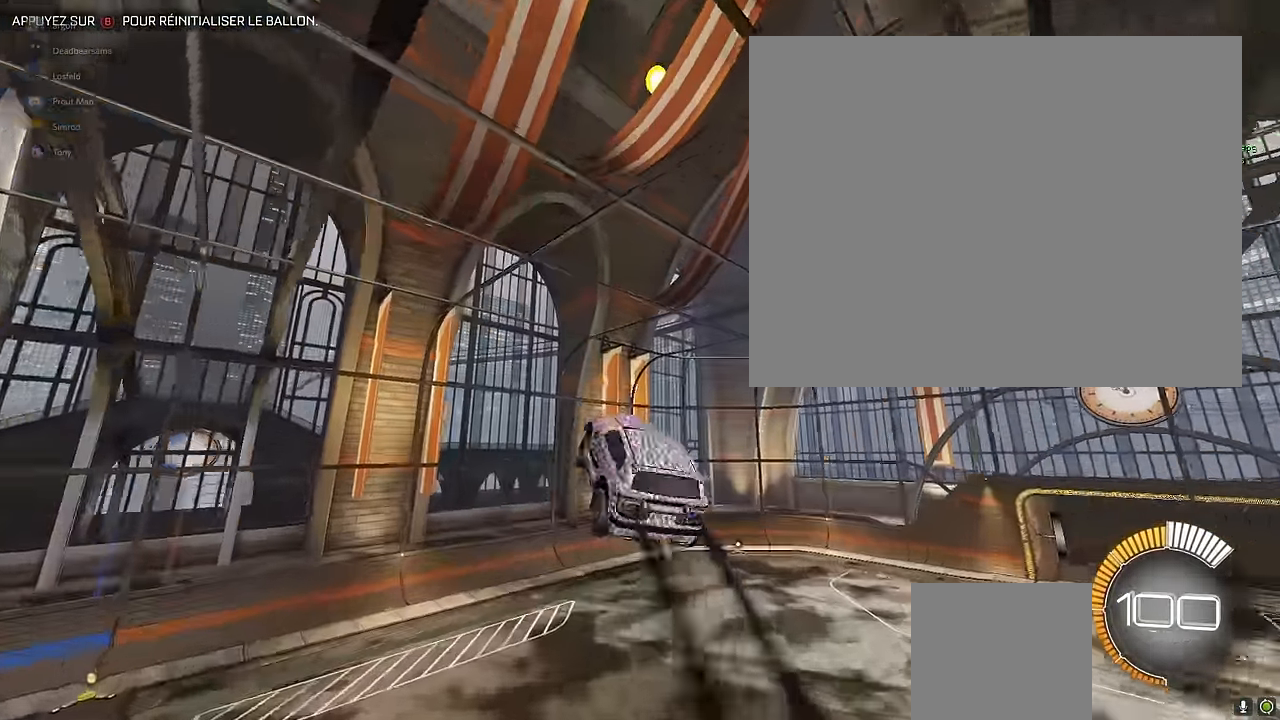
{"buttons": ["X", "L1", "R2"], "left_stick": "right", "events": []}